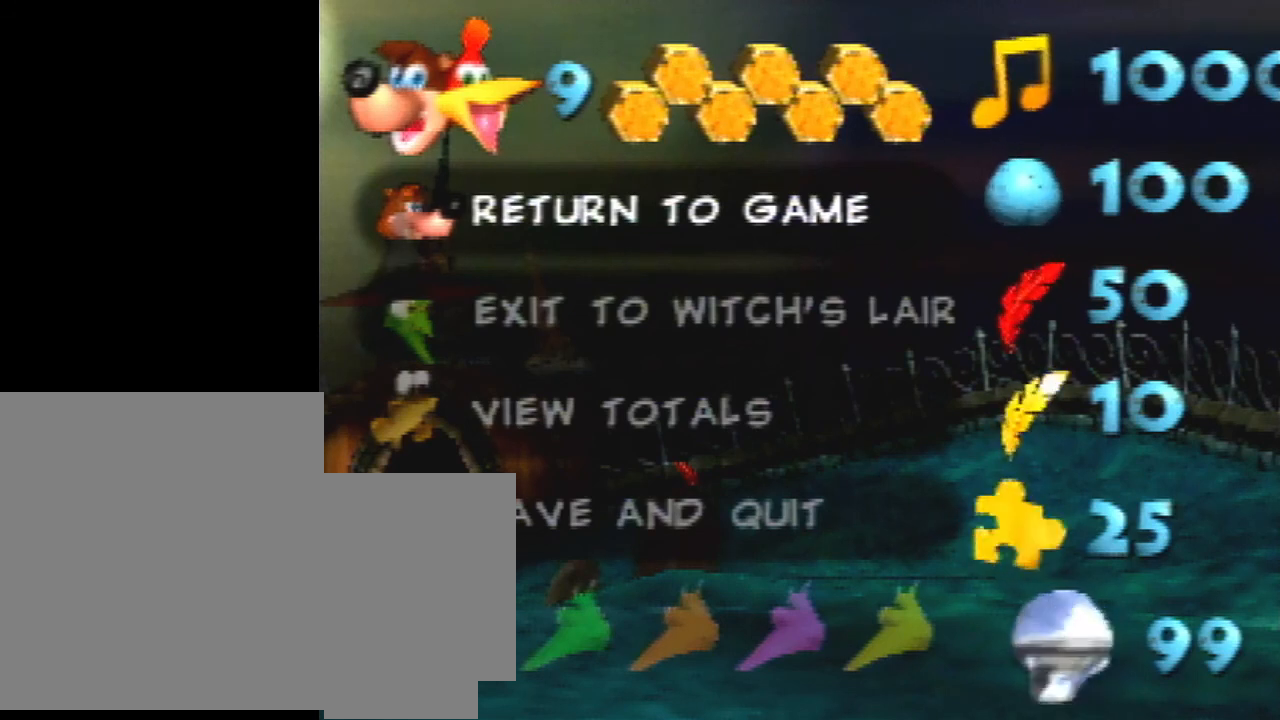
Gameplay with a controller (Nintendo layout); each line is a JSON object with the inputs held at the frame after it. "events" lists button and stick changes between this image and that frame as [ms after this image, input, new state], when the widget could be followed in between. Not read: L3 R1 R3.
{"buttons": [], "left_stick": "left", "events": [[233, "left_stick", "left"], [300, "START", "down"], [433, "START", "up"]]}
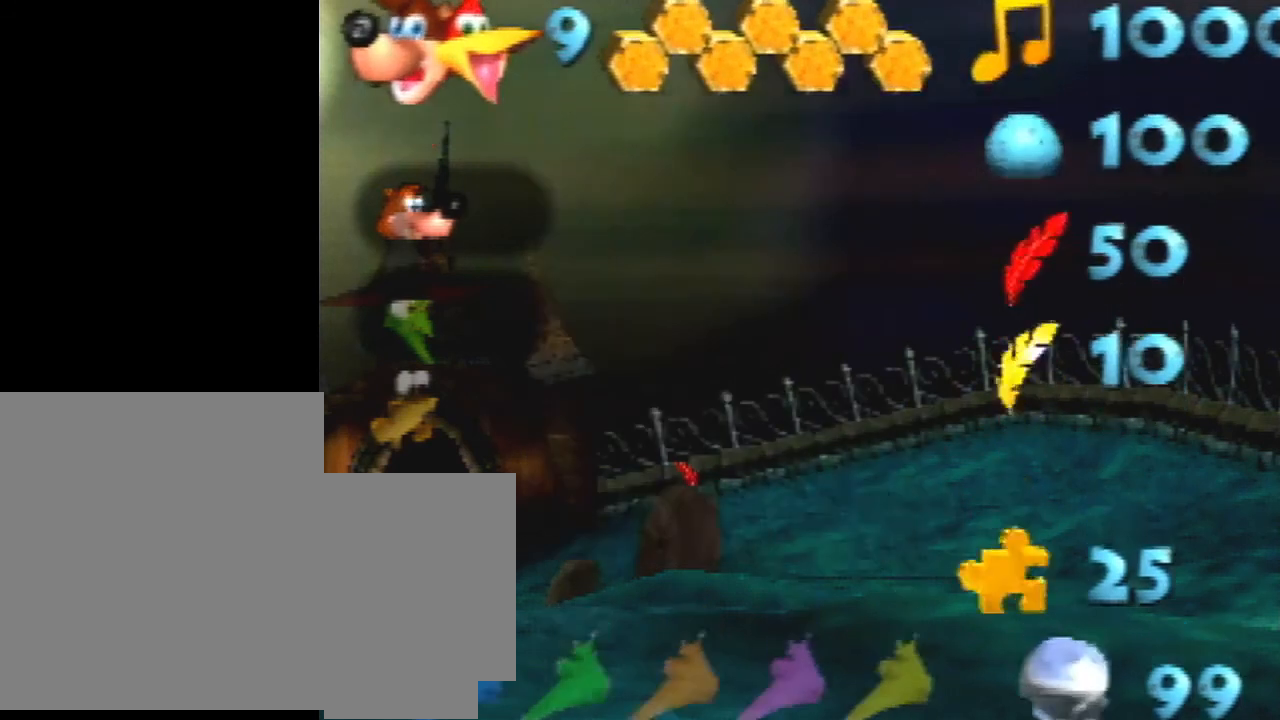
{"buttons": [], "left_stick": "left", "events": []}
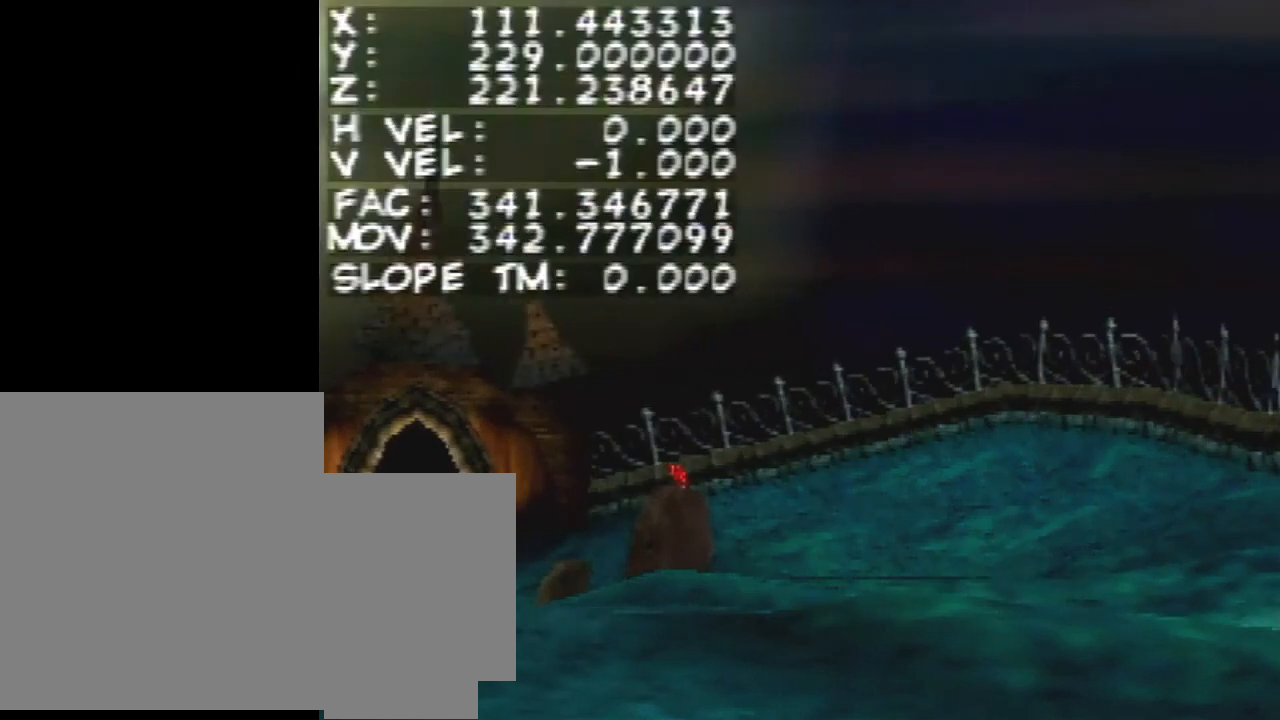
{"buttons": [], "left_stick": "left", "events": []}
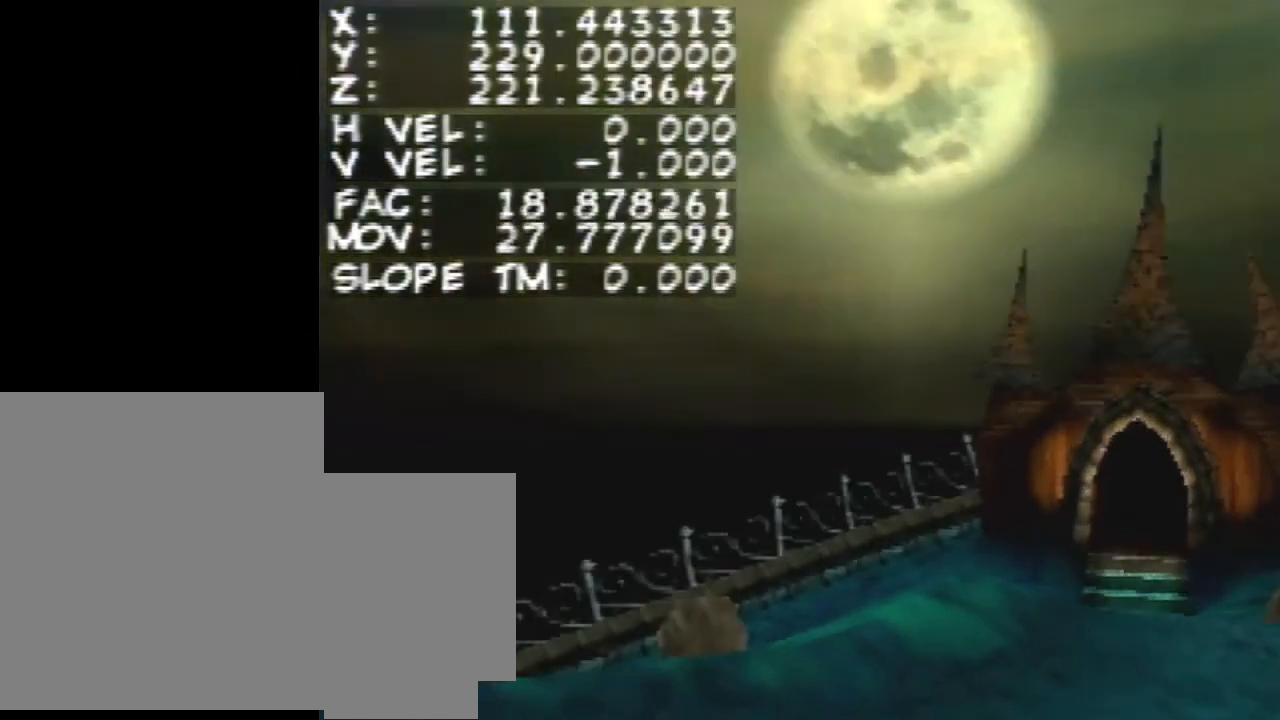
{"buttons": [], "left_stick": "left", "events": [[233, "START", "down"], [400, "START", "up"]]}
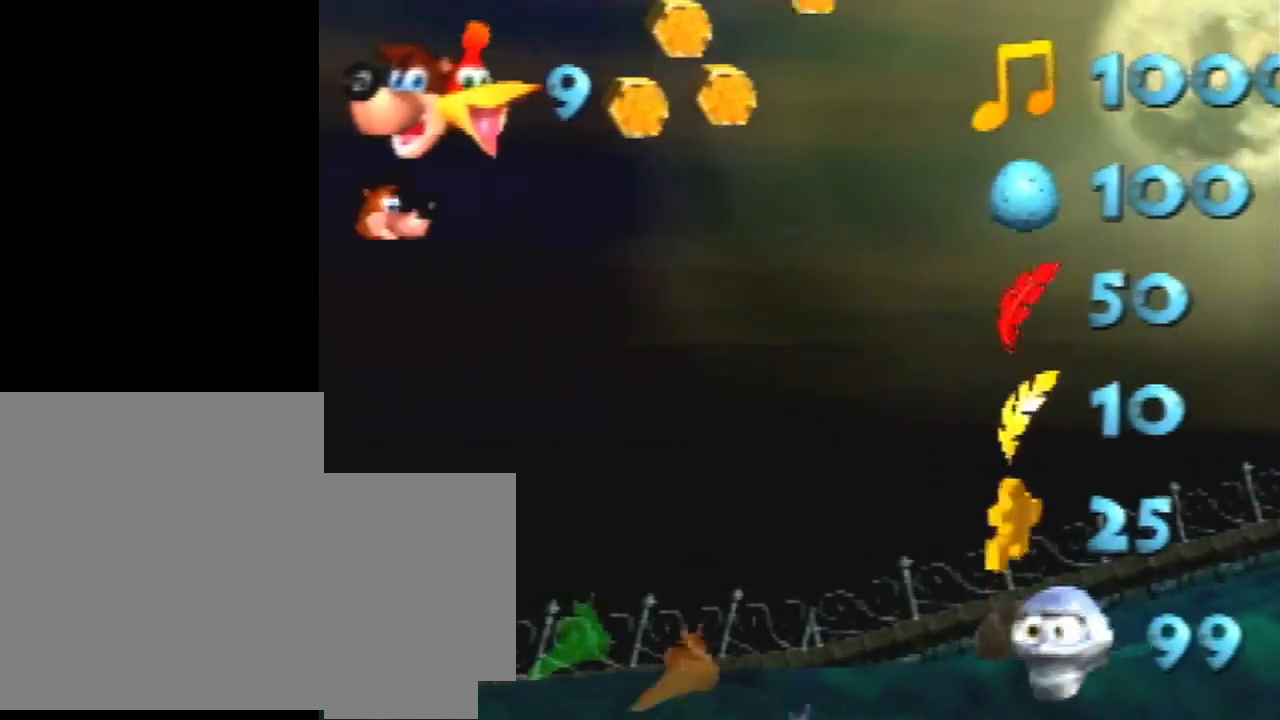
{"buttons": [], "left_stick": "right", "events": [[33, "left_stick", "center"], [300, "left_stick", "right"], [333, "START", "down"], [467, "START", "up"]]}
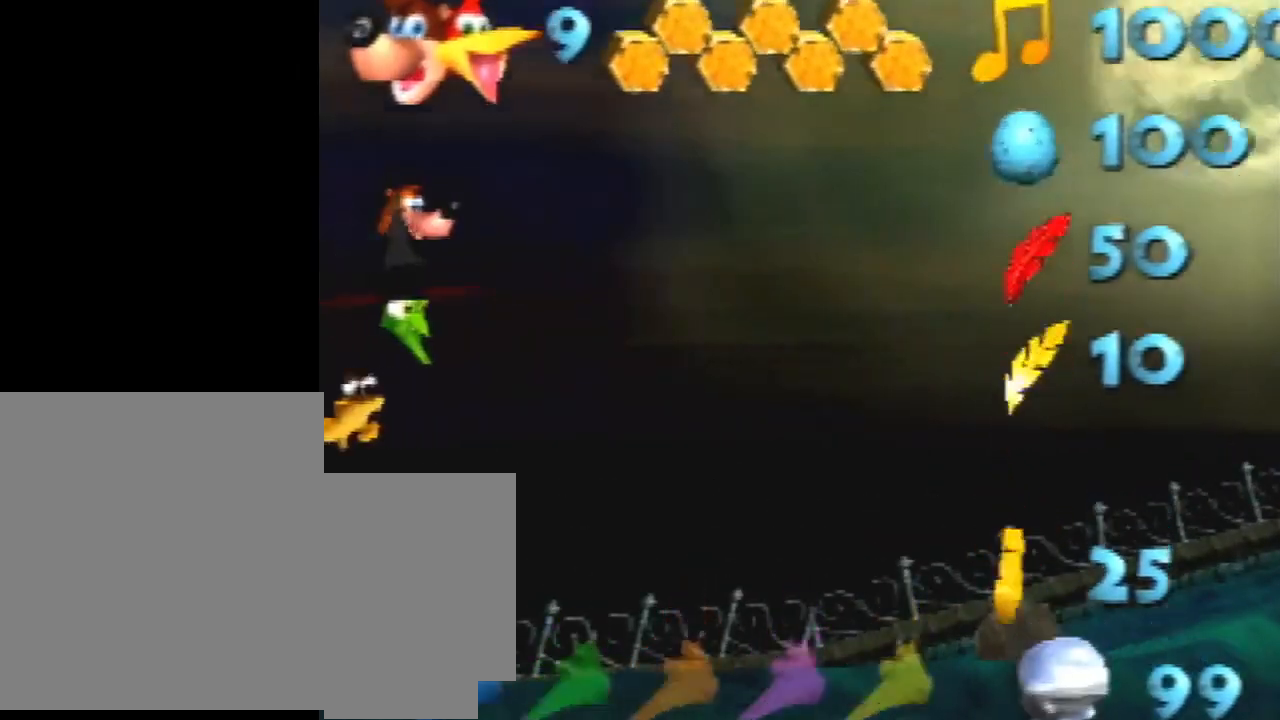
{"buttons": [], "left_stick": "right", "events": []}
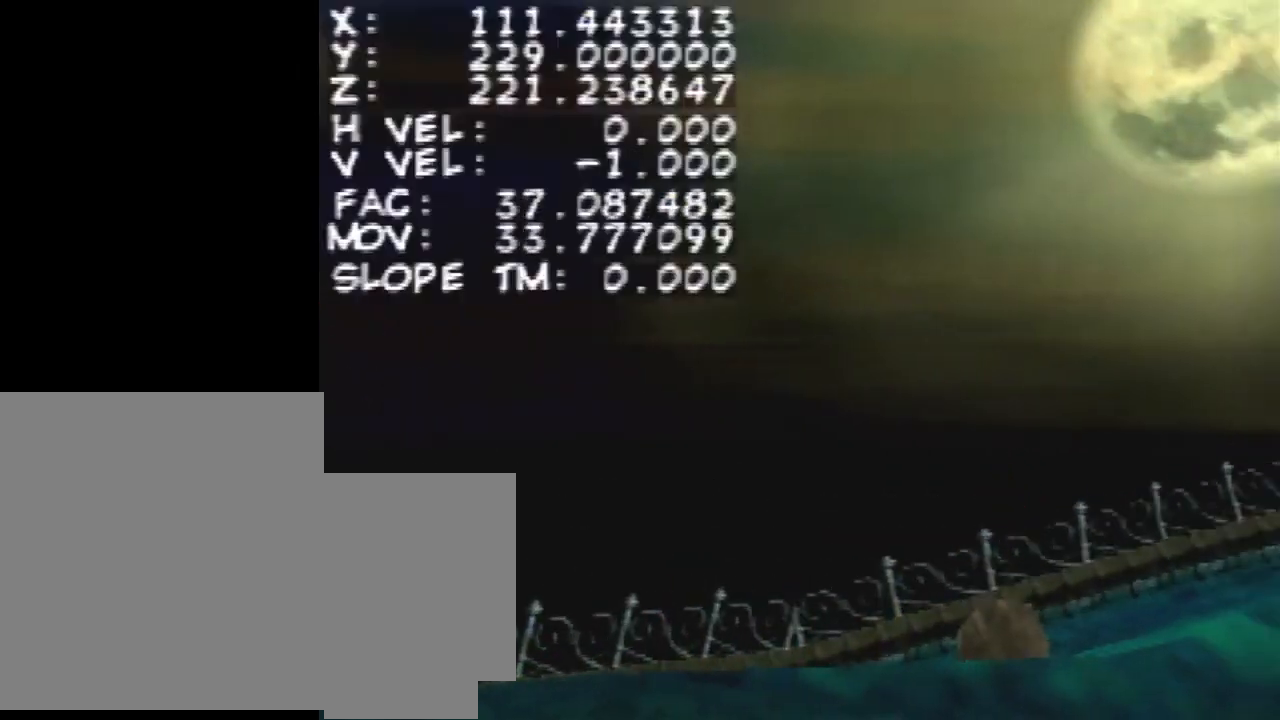
{"buttons": [], "left_stick": "right", "events": []}
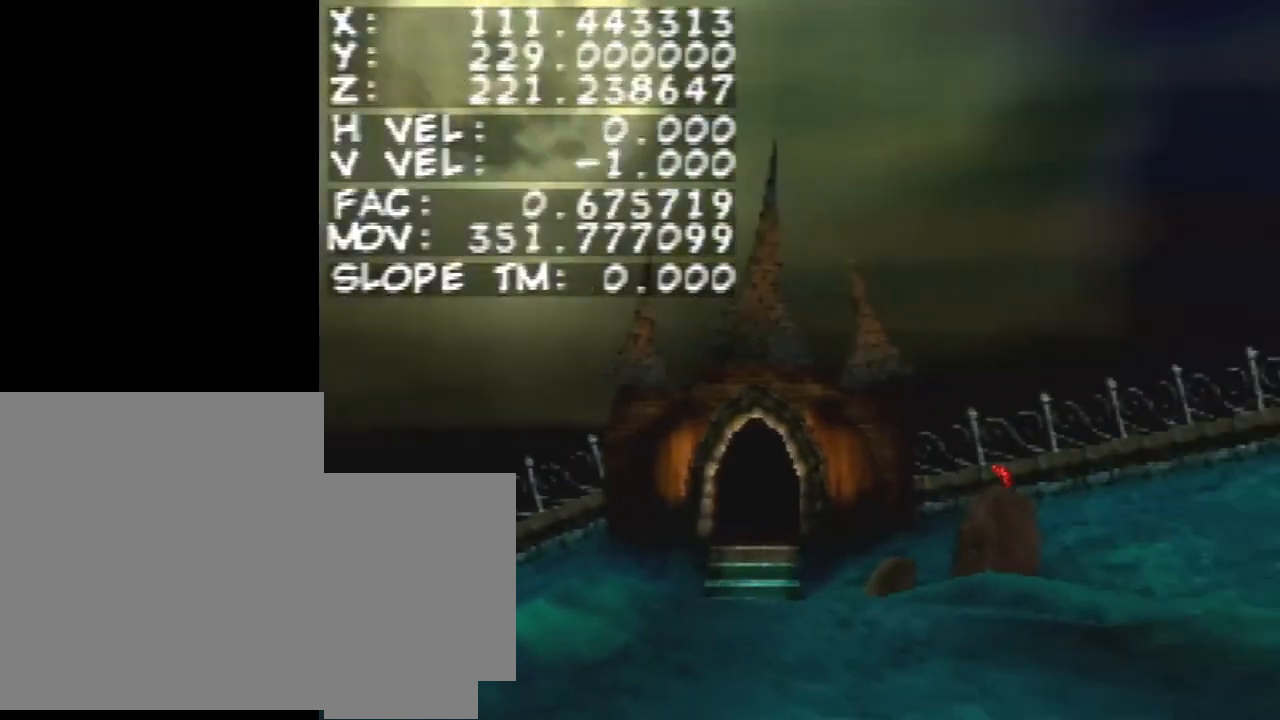
{"buttons": [], "left_stick": "right", "events": []}
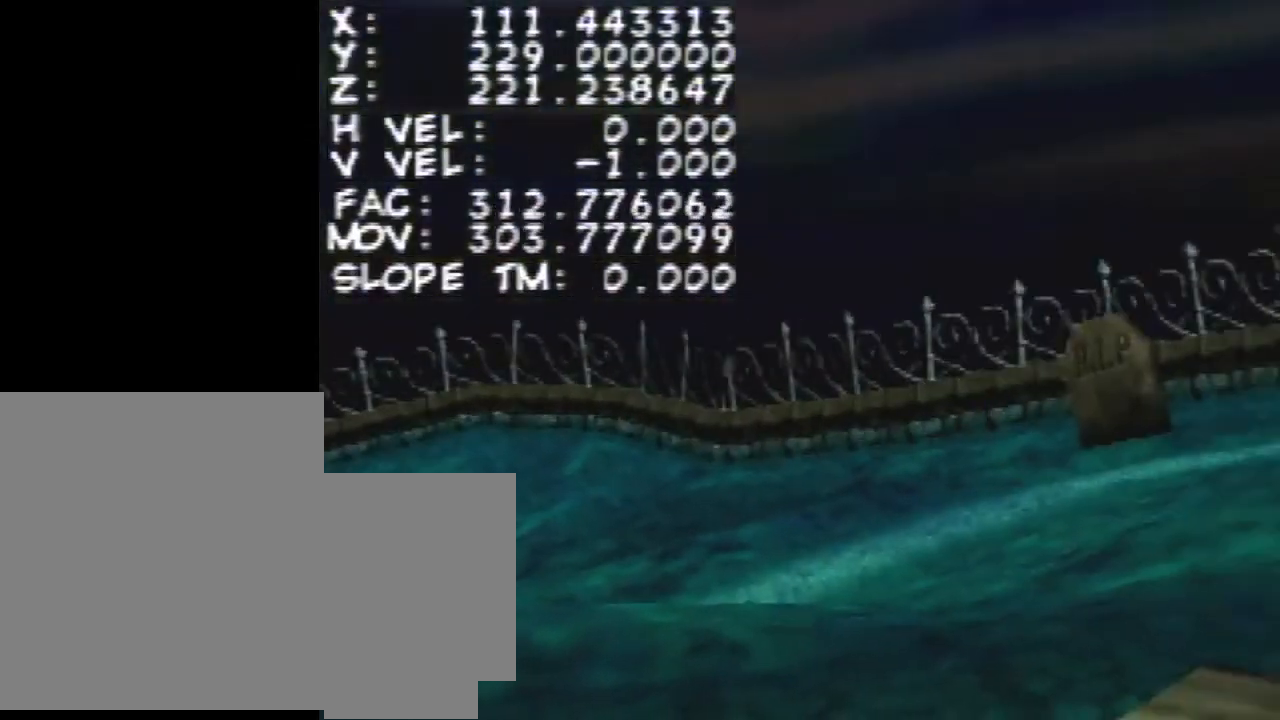
{"buttons": [], "left_stick": "right", "events": [[167, "START", "down"], [367, "START", "up"]]}
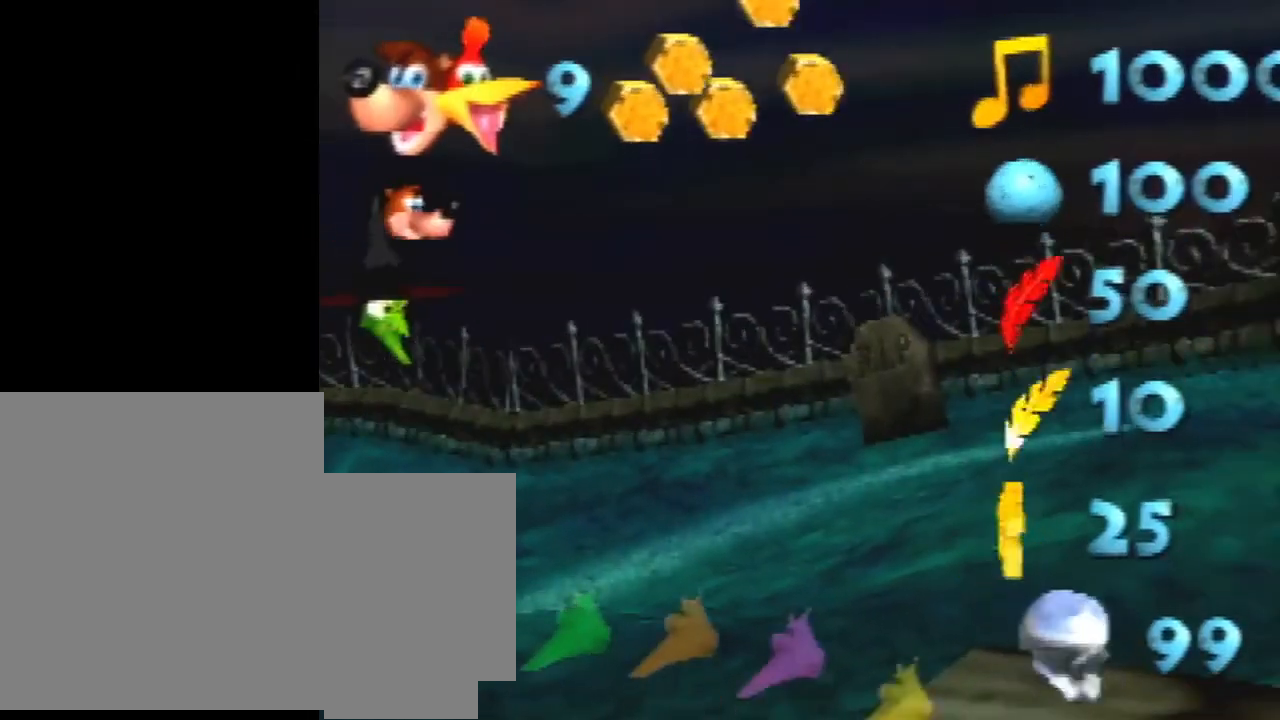
{"buttons": [], "left_stick": "center", "events": [[100, "left_stick", "center"]]}
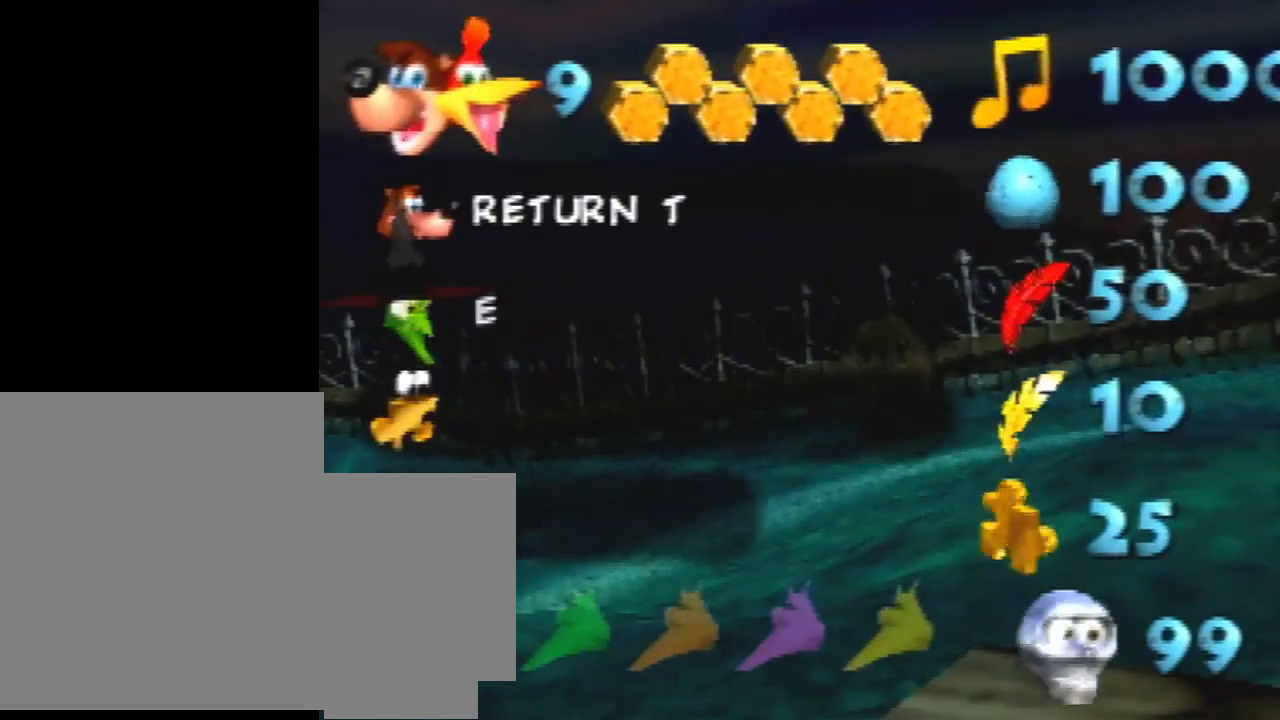
{"buttons": [], "left_stick": "center", "events": []}
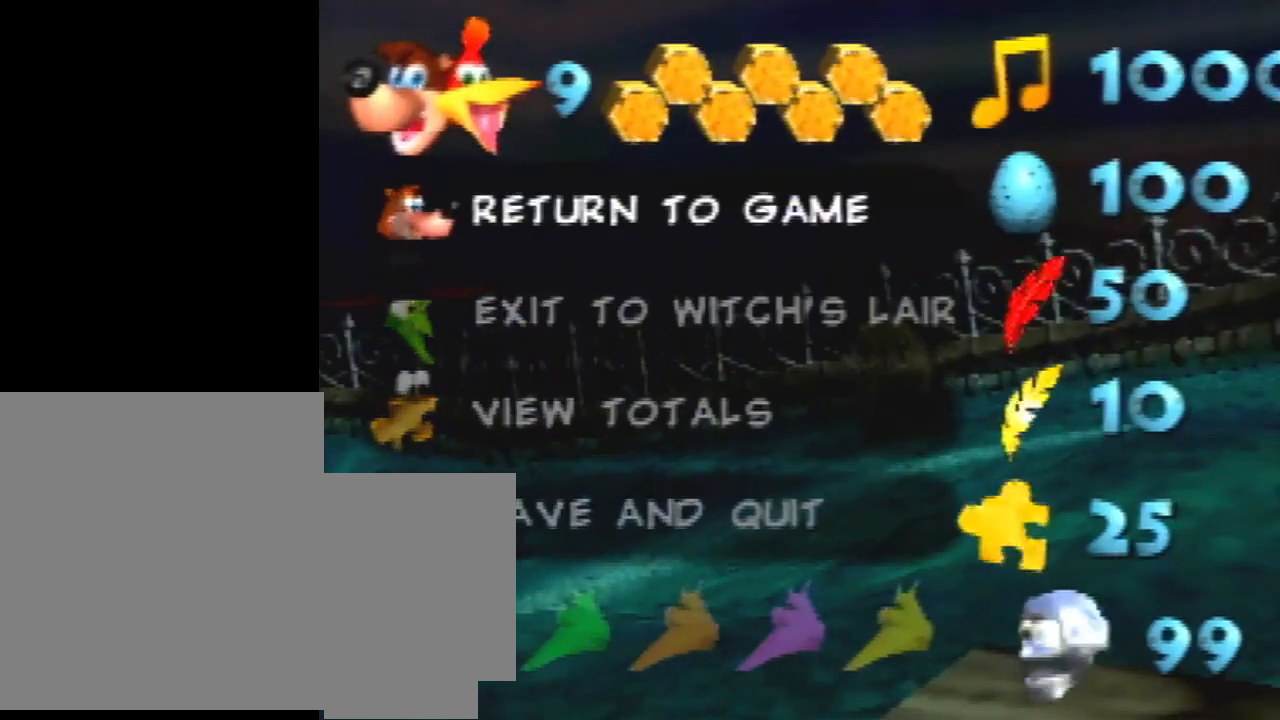
{"buttons": [], "left_stick": "center", "events": []}
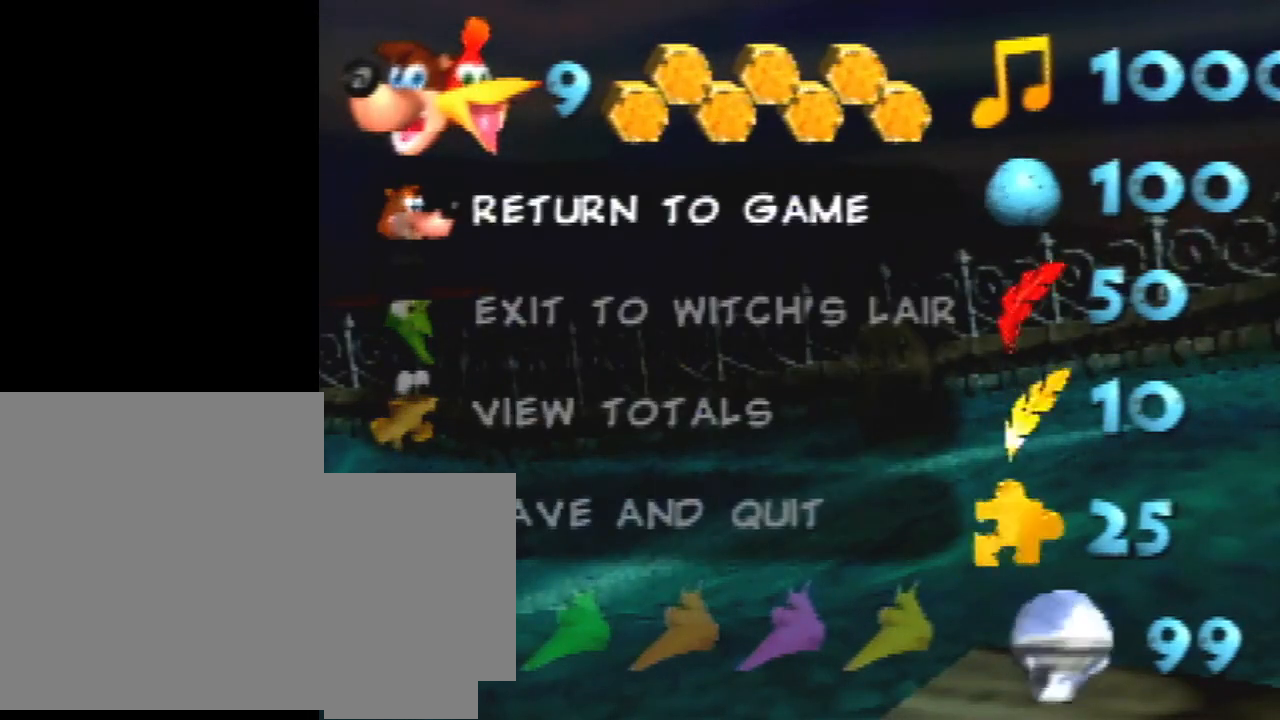
{"buttons": [], "left_stick": "center", "events": []}
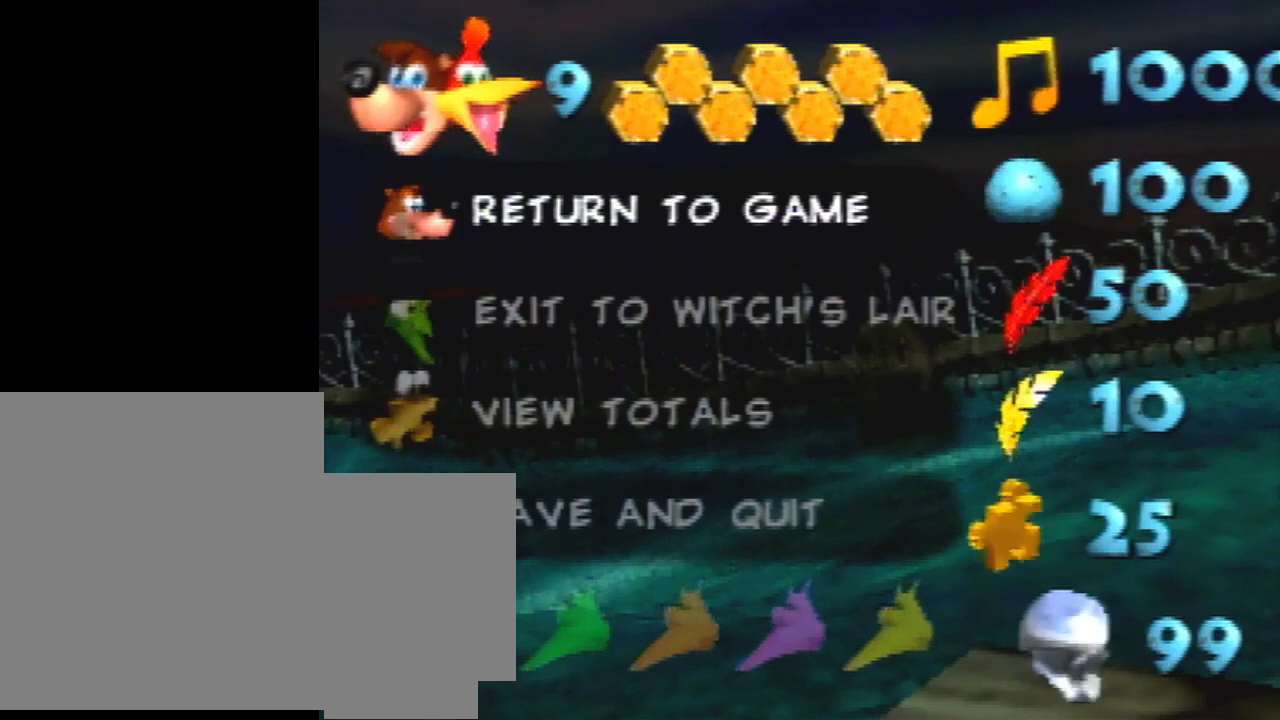
{"buttons": [], "left_stick": "center", "events": []}
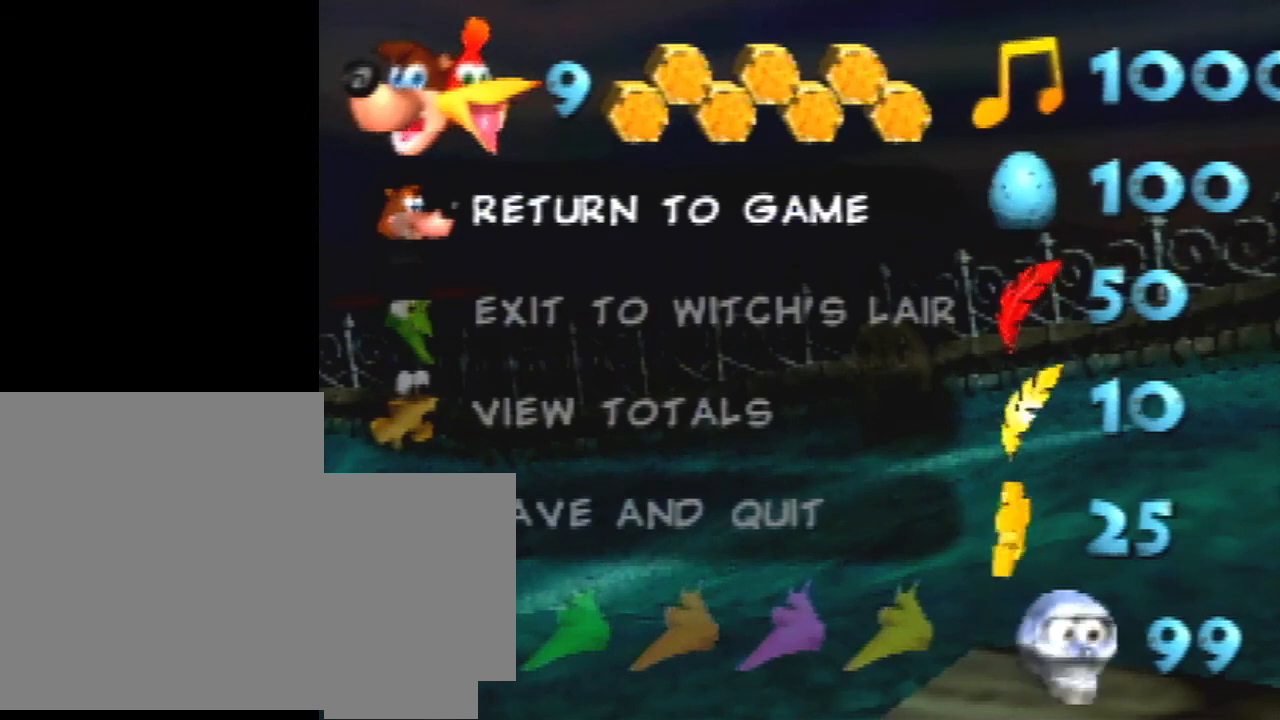
{"buttons": [], "left_stick": "center", "events": []}
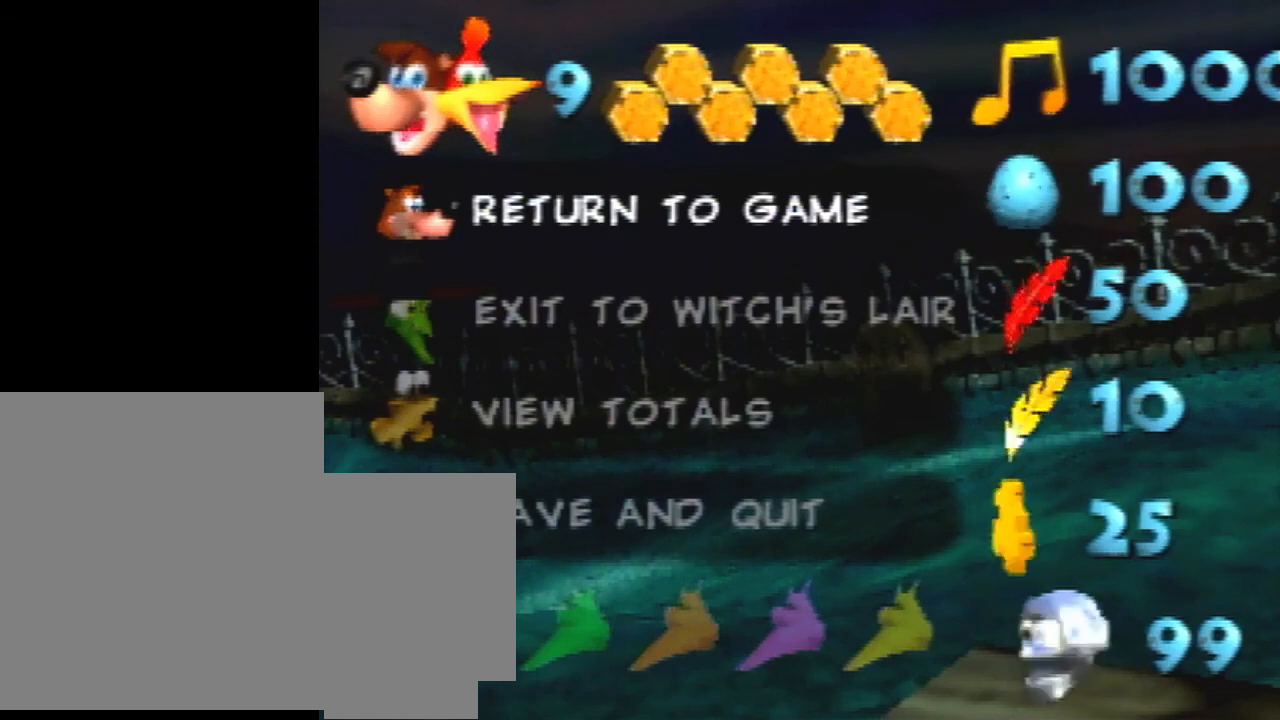
{"buttons": [], "left_stick": "center", "events": []}
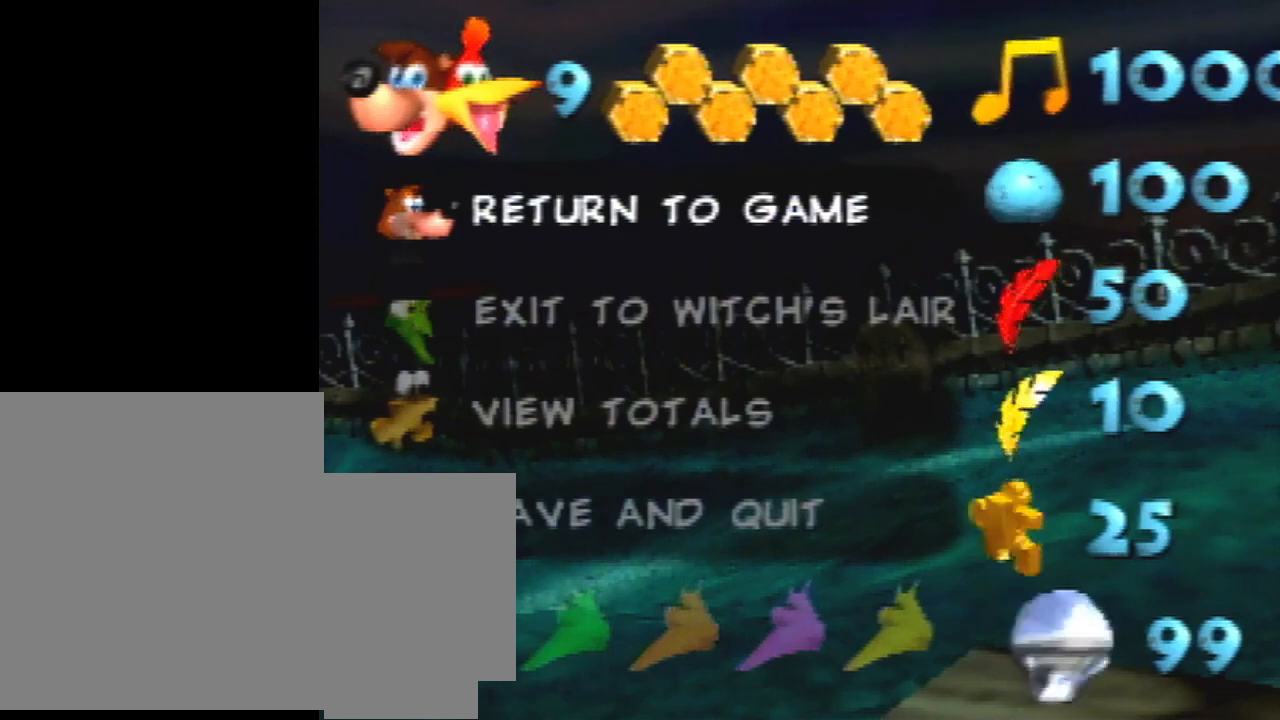
{"buttons": [], "left_stick": "center", "events": []}
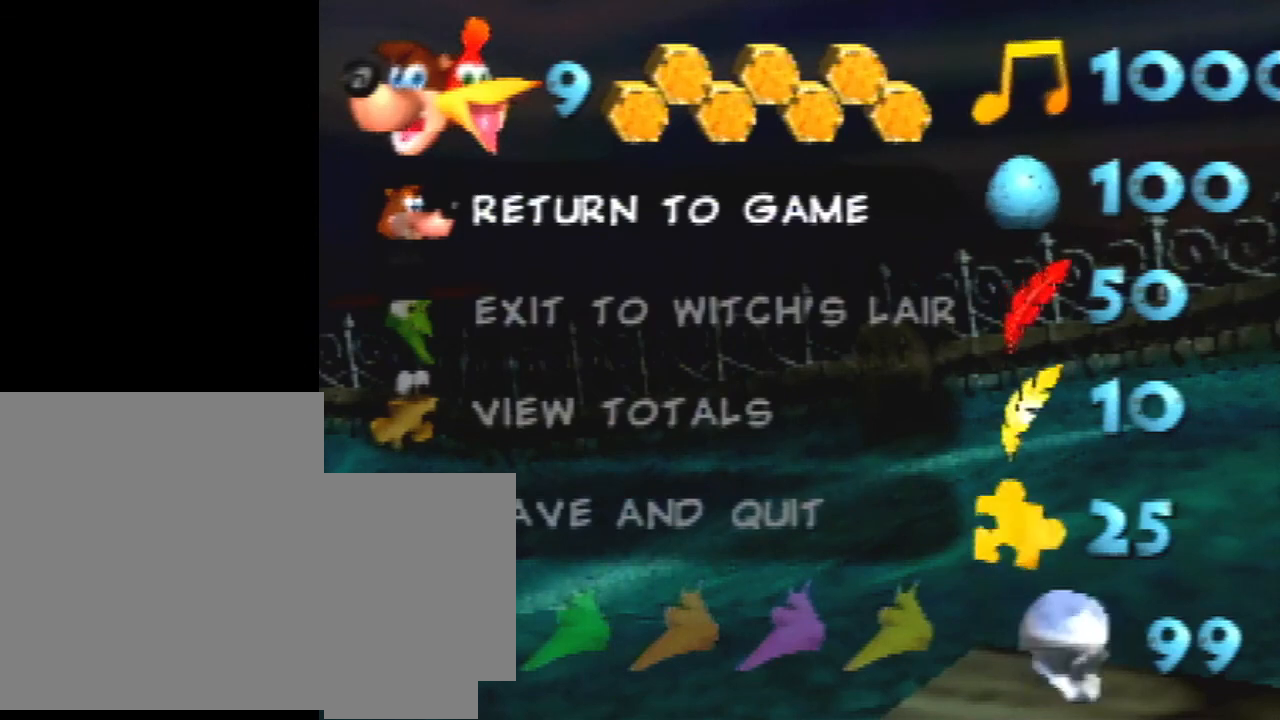
{"buttons": [], "left_stick": "left", "events": [[100, "left_stick", "left"]]}
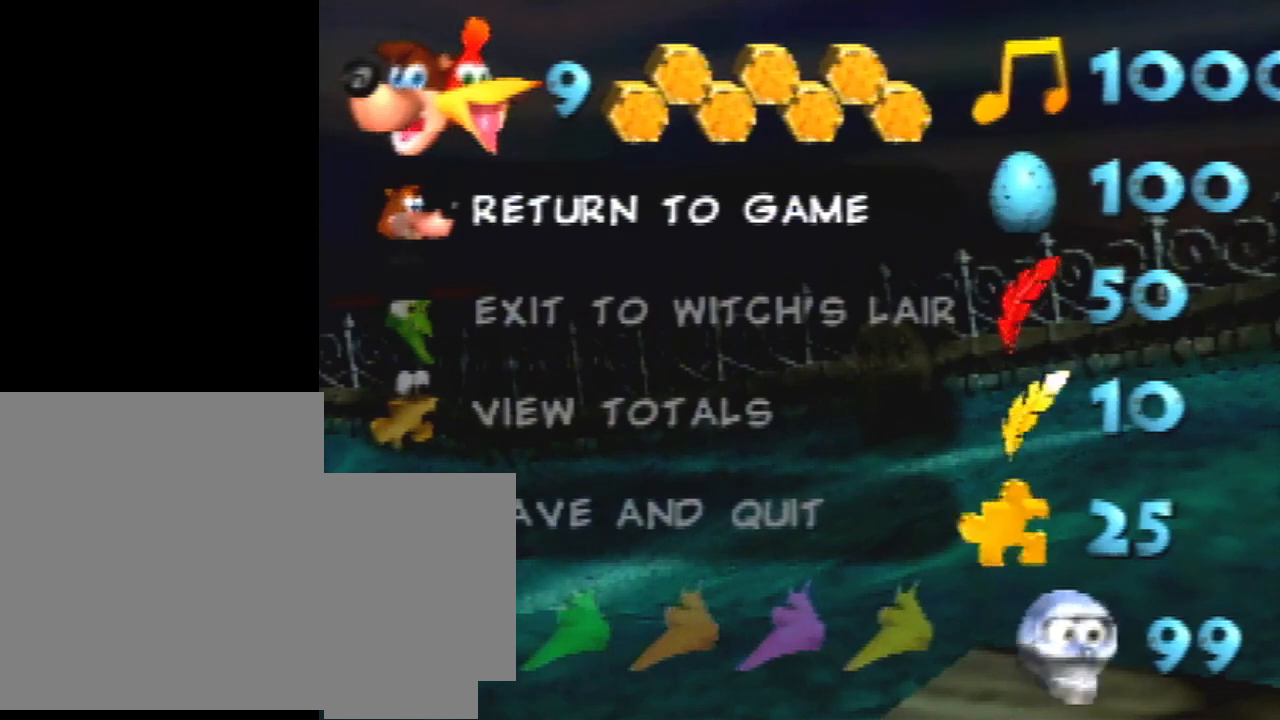
{"buttons": [], "left_stick": "center", "events": [[467, "left_stick", "center"]]}
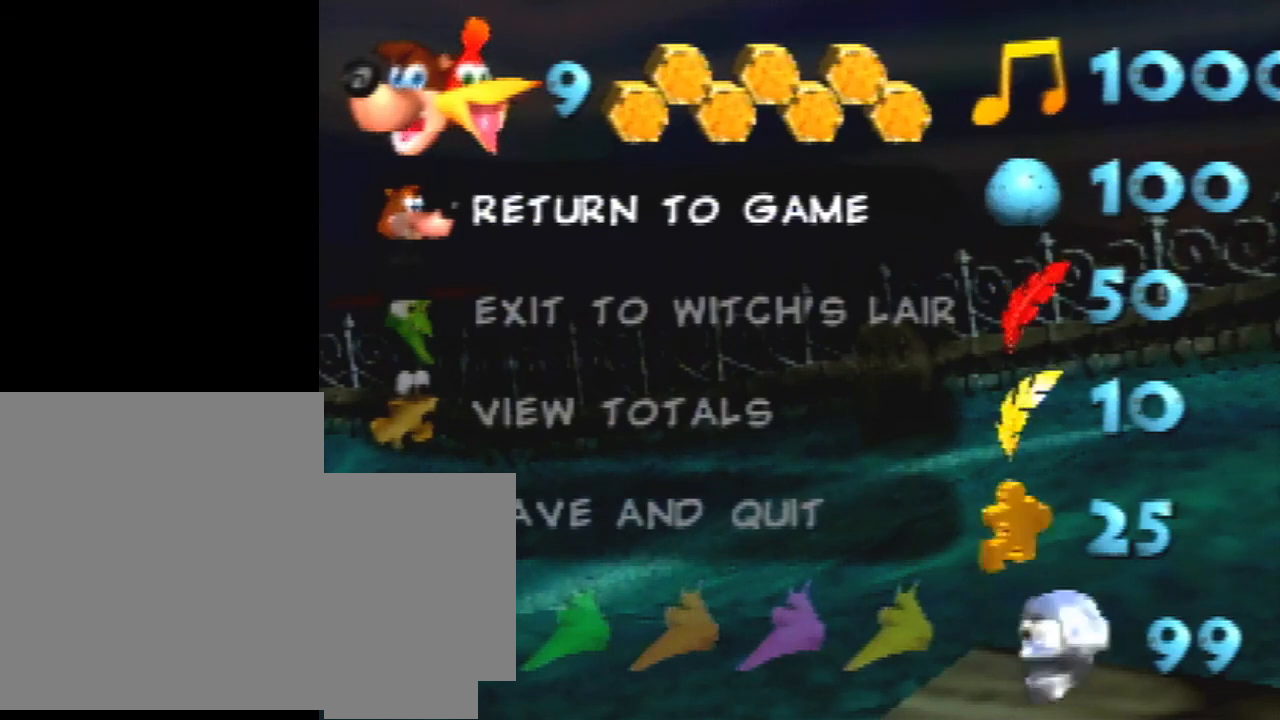
{"buttons": ["START"], "left_stick": "center", "events": [[200, "C_UP", "down"], [367, "C_UP", "up"], [500, "START", "down"]]}
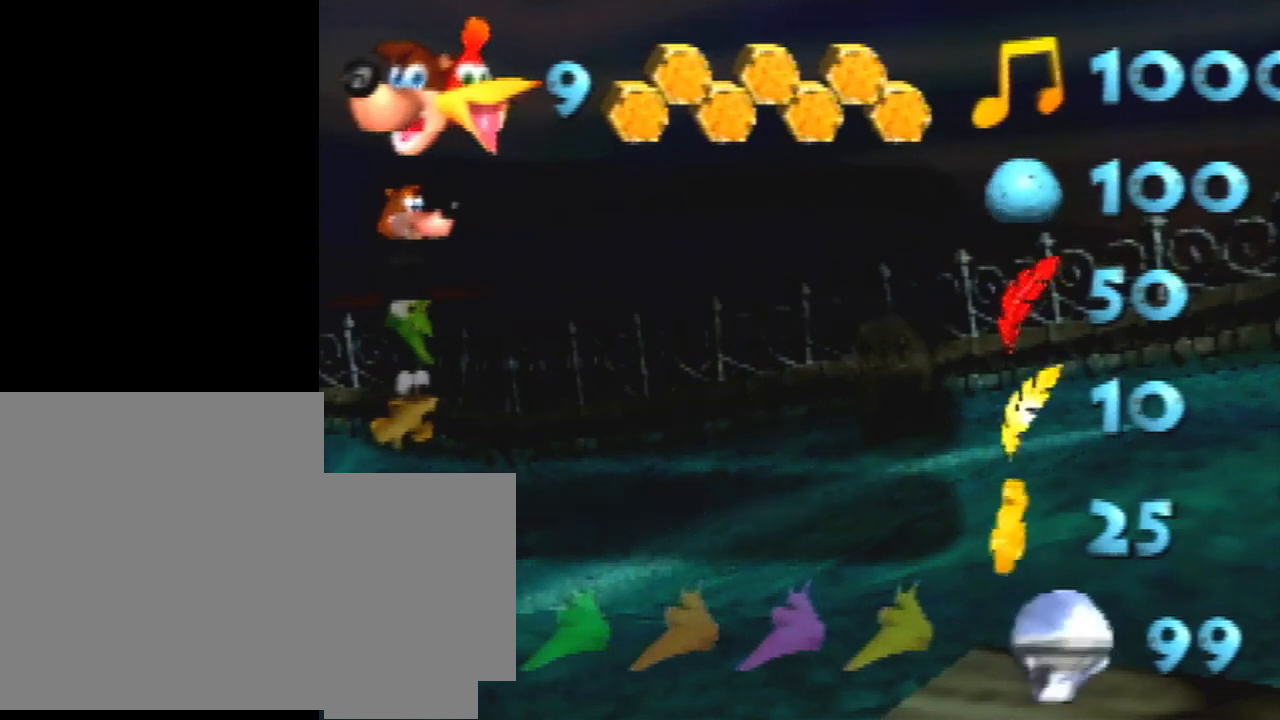
{"buttons": [], "left_stick": "center", "events": [[200, "START", "up"]]}
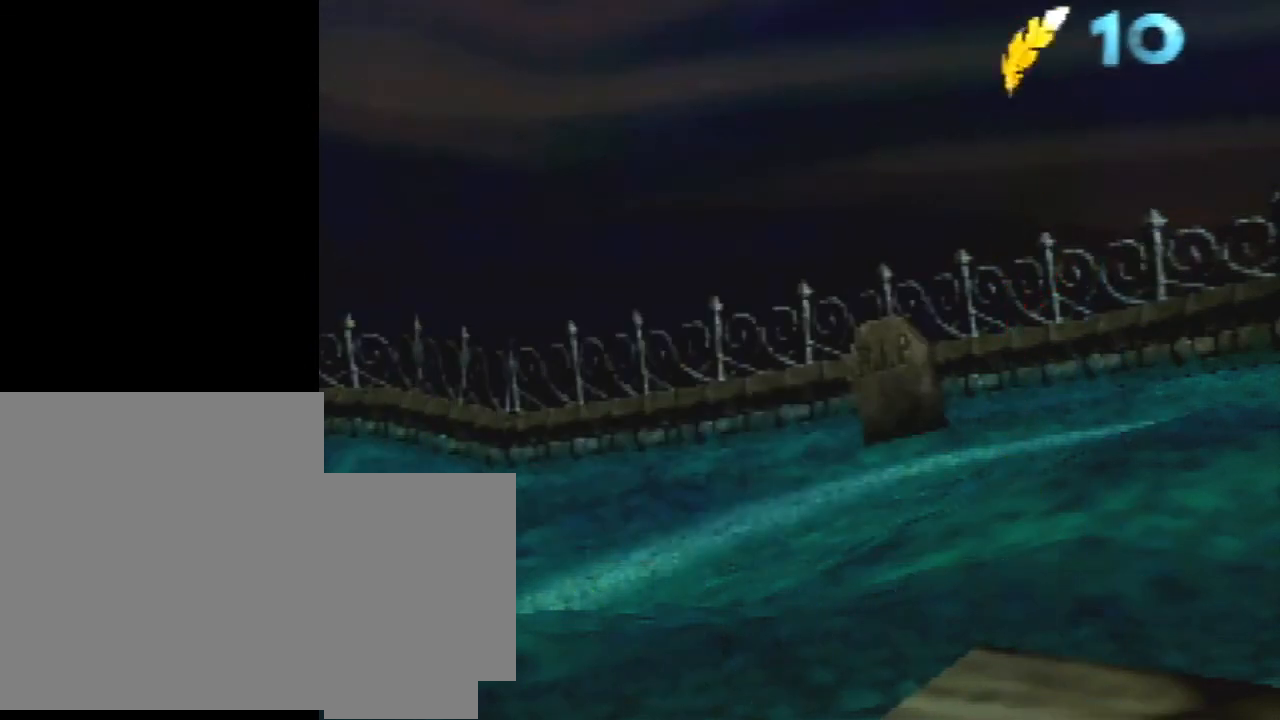
{"buttons": ["C_UP"], "left_stick": "center", "events": [[333, "C_UP", "down"], [400, "C_UP", "up"], [467, "C_UP", "down"]]}
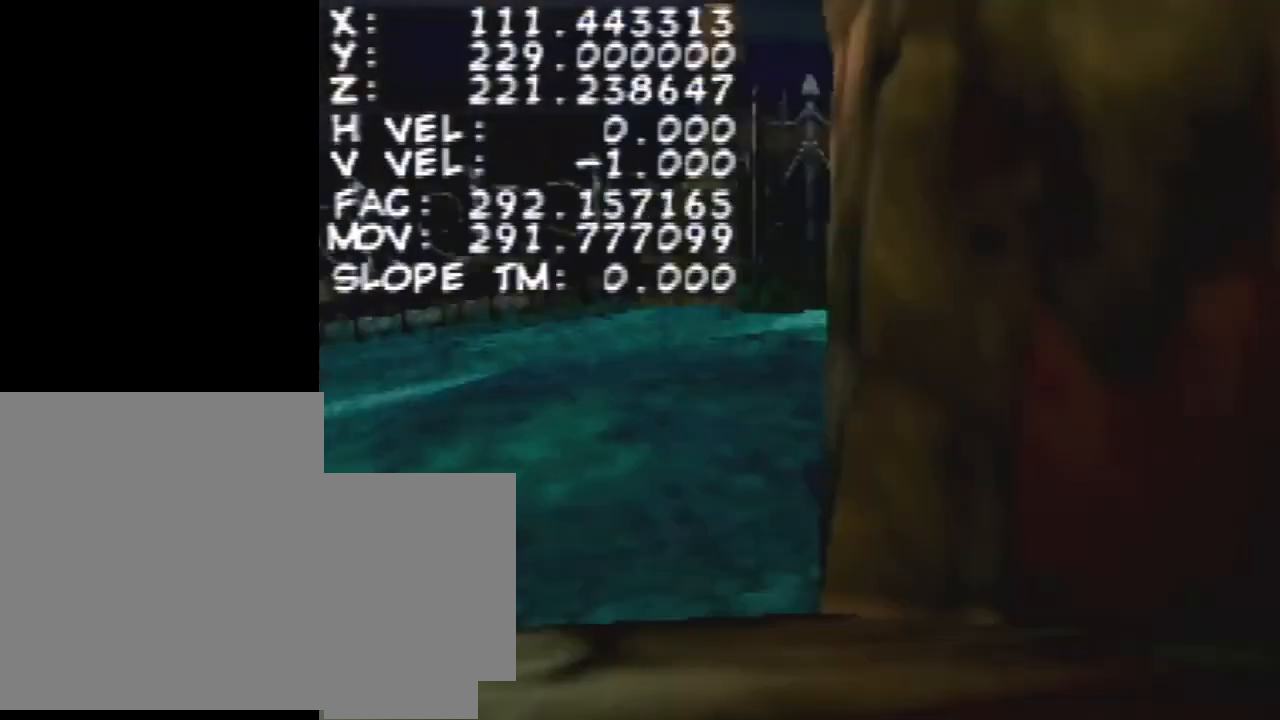
{"buttons": ["Z"], "left_stick": "down", "events": [[67, "C_UP", "up"], [133, "Z", "down"], [233, "left_stick", "down"]]}
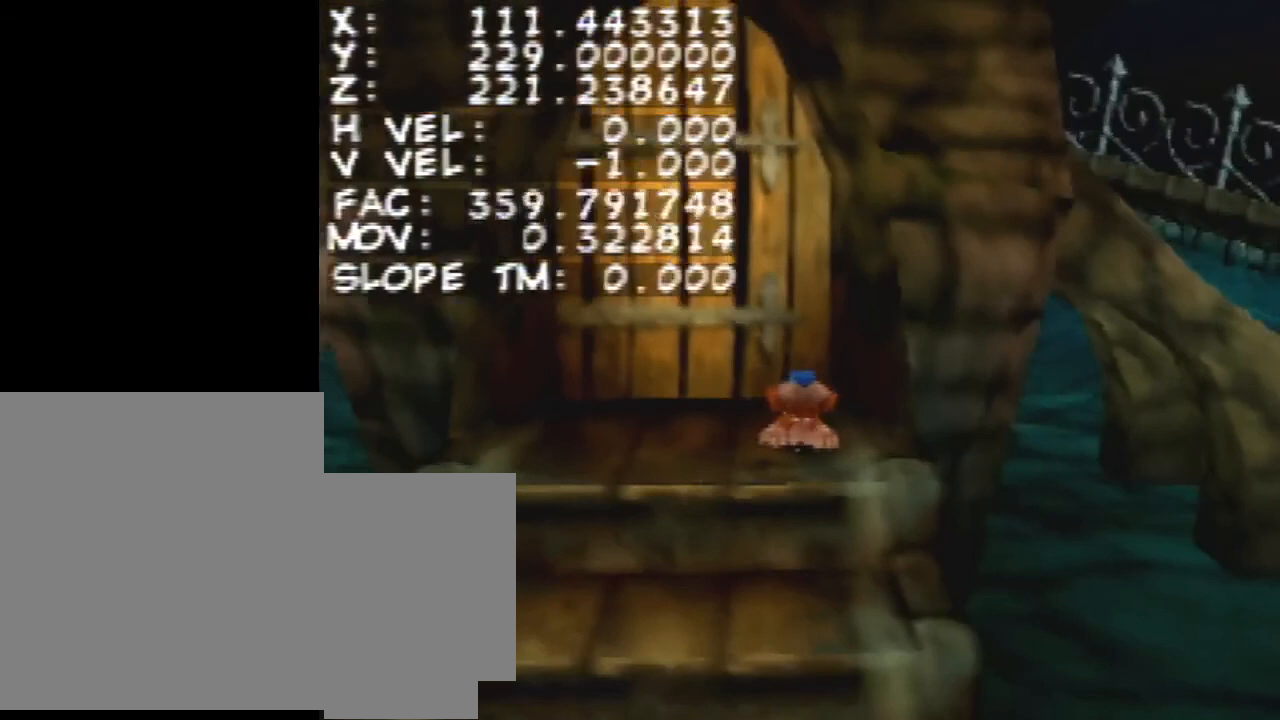
{"buttons": ["Z"], "left_stick": "down-left", "events": [[167, "left_stick", "down-right"], [467, "left_stick", "down-left"]]}
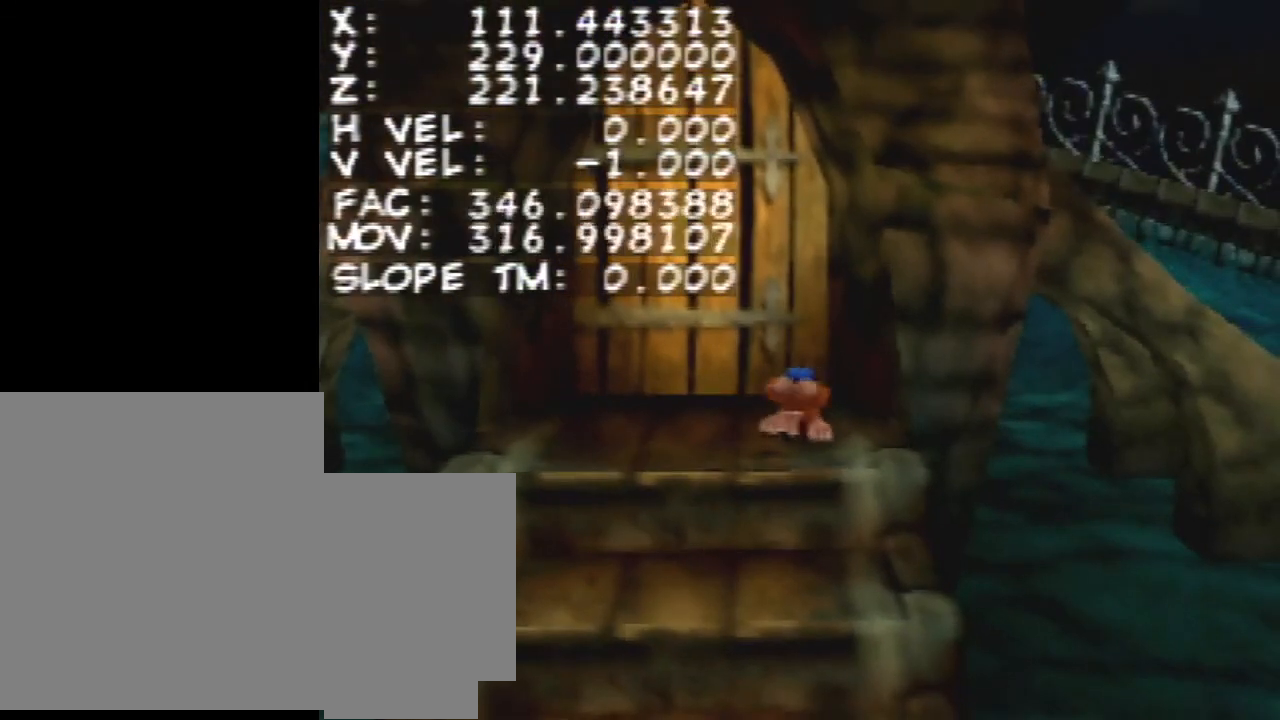
{"buttons": ["Z"], "left_stick": "up-right", "events": [[100, "left_stick", "left"], [267, "left_stick", "up"], [333, "left_stick", "up-right"]]}
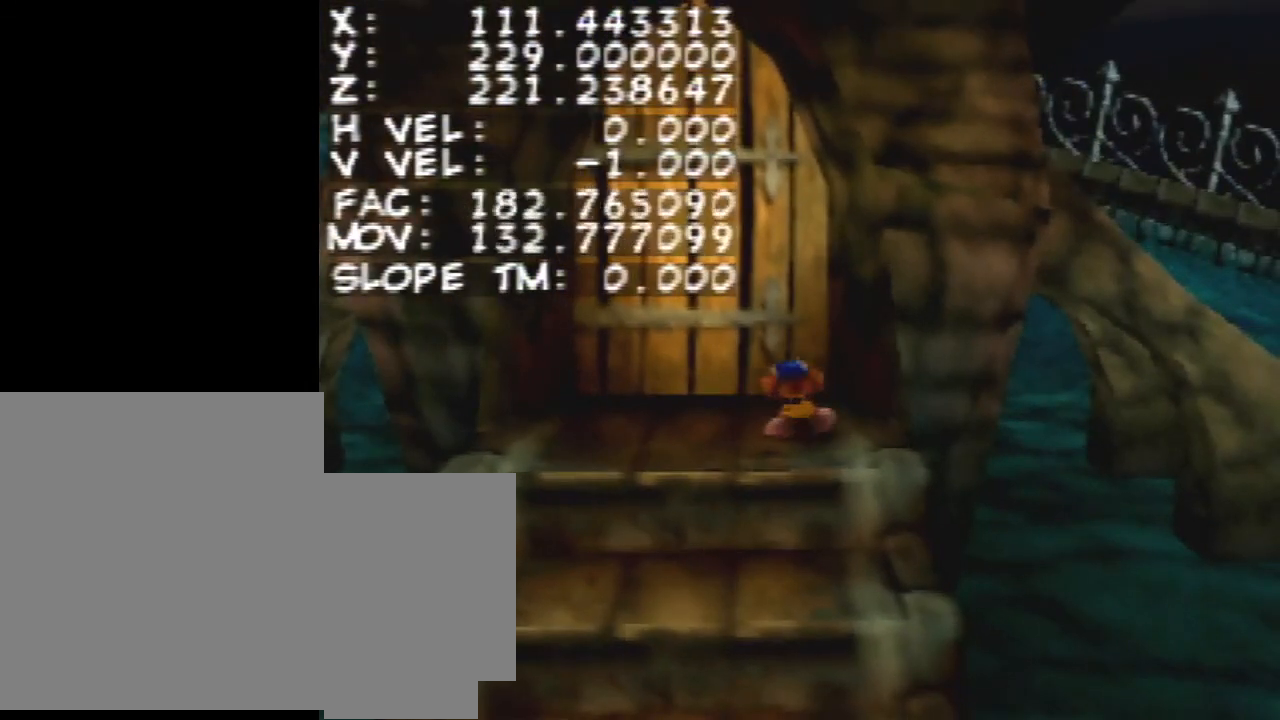
{"buttons": ["Z"], "left_stick": "up-left", "events": [[133, "left_stick", "down-right"], [333, "left_stick", "down-left"], [500, "left_stick", "up-left"]]}
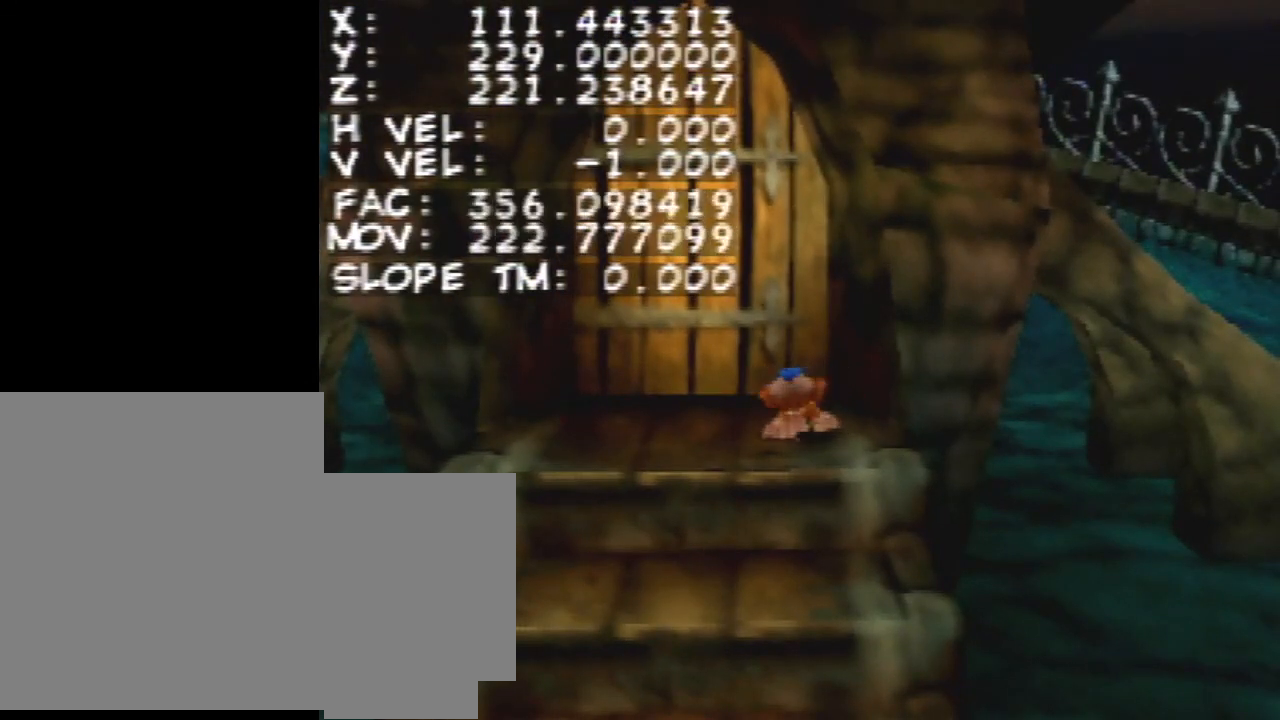
{"buttons": ["Z"], "left_stick": "down", "events": [[167, "left_stick", "up-right"], [333, "left_stick", "down-right"], [433, "left_stick", "down"]]}